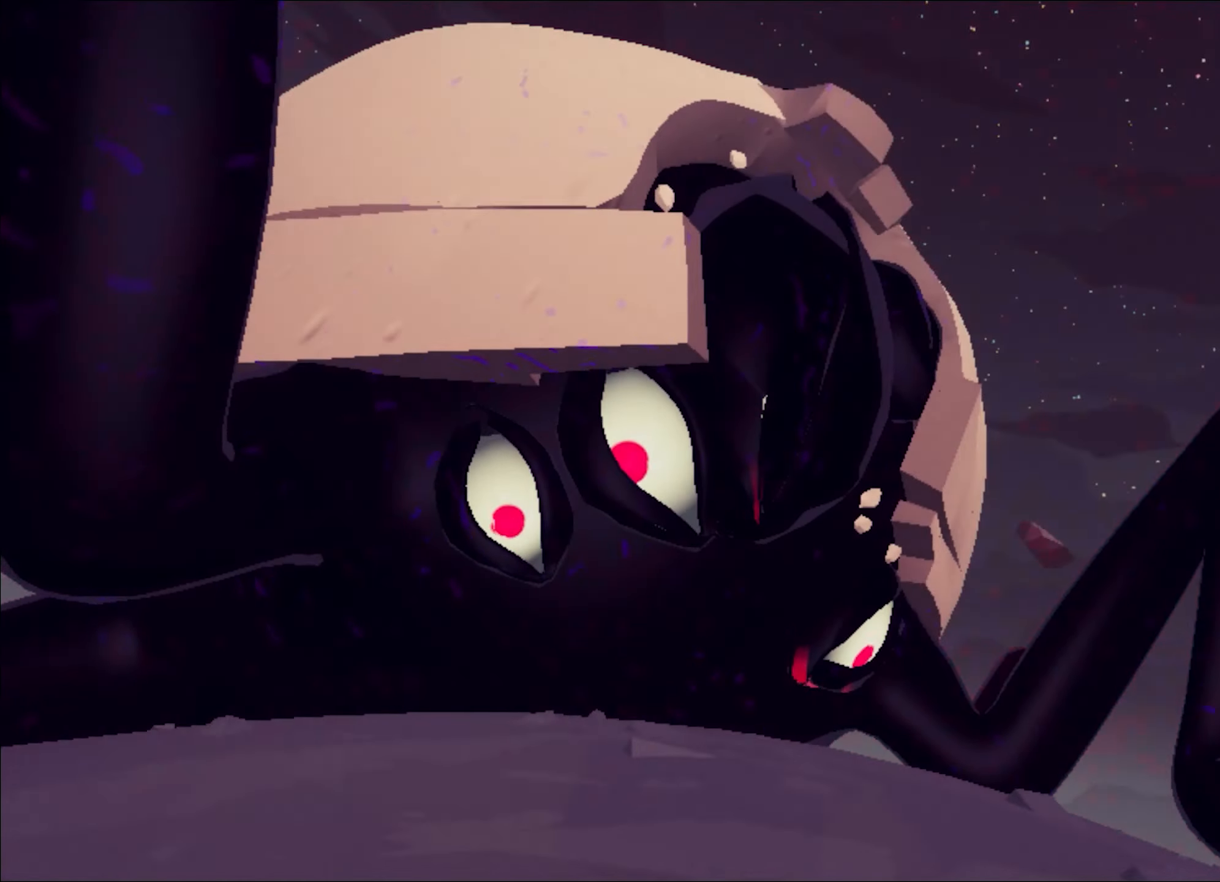
Gameplay with keyboard and mouse; each line is a JSON object with the keys and mouse buttons held at the frame after it. "events" lists presses ("down") and releases ("up") of "1", "2", "3", "4", "a", "alt", "c", "caps_lock", "ctrl", "d", "e", "escape", "f", "q", "r", "s", "shift", "space", "t", "tab", "w", "x", "z", "mouse_left", "mouse_wheel", "mouse_right", "mouse_mb4" and "mouse_mb5" between this image and that frame as [ms after this image, input, new state], when the widget could be followed in between. "mouse_left", "mouse_wheel", "mouse_right", "mouse_mb4", "mouse_mb5" = the "left", "wheel", "right", "mb4", "mb5" buttons of the "mouse" list. No other keys are recorded. "wheel" means that the mouse wheel is clicked or scrolled. Mouse movement is not recorded.
{"keys": [], "mouse": [], "events": []}
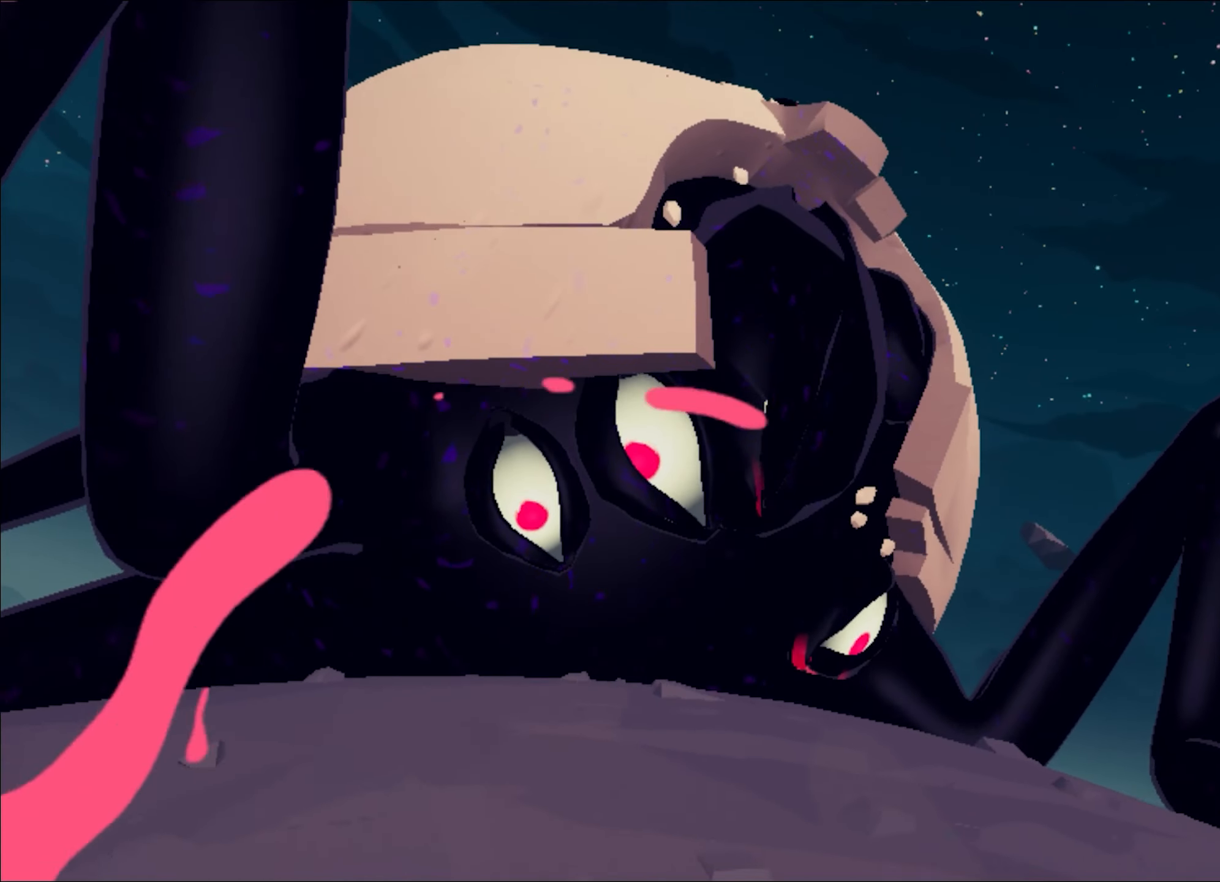
{"keys": [], "mouse": [], "events": []}
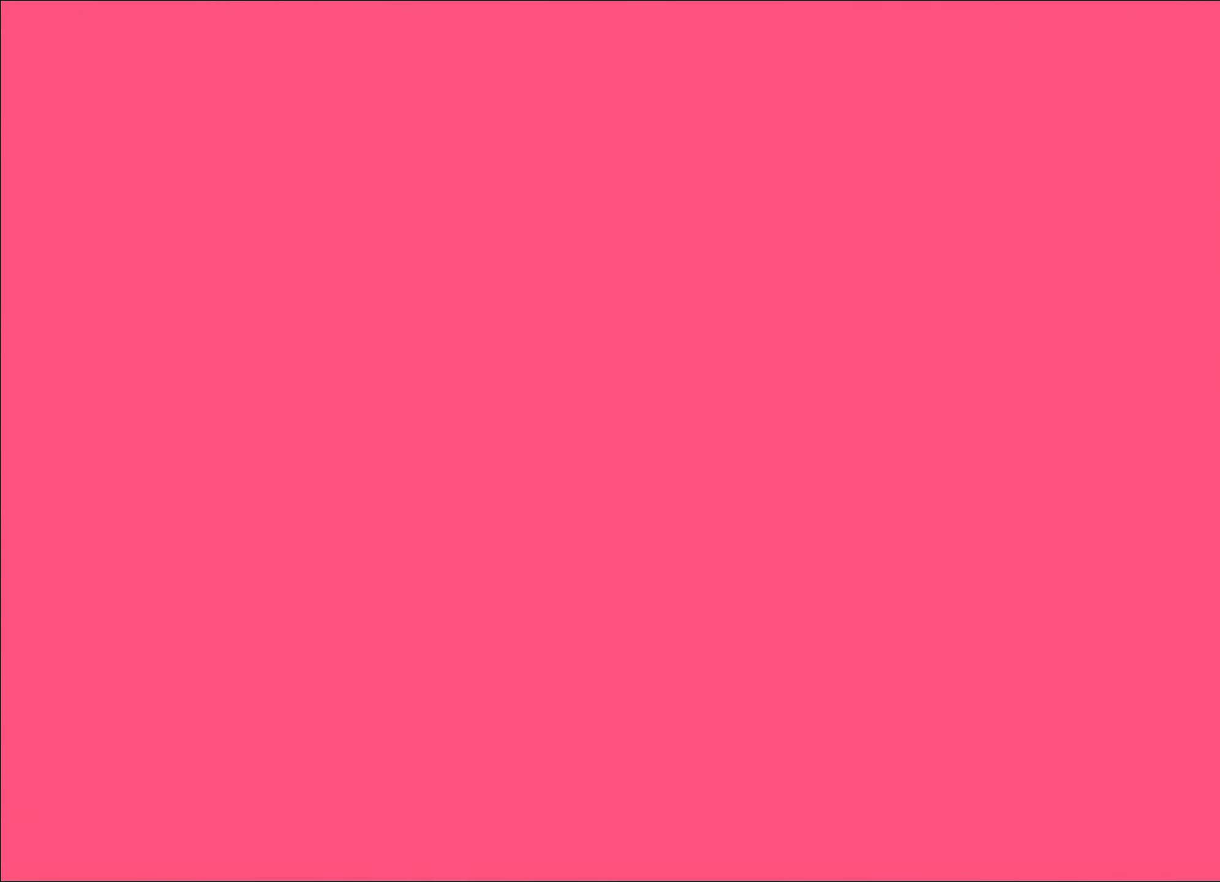
{"keys": [], "mouse": [], "events": []}
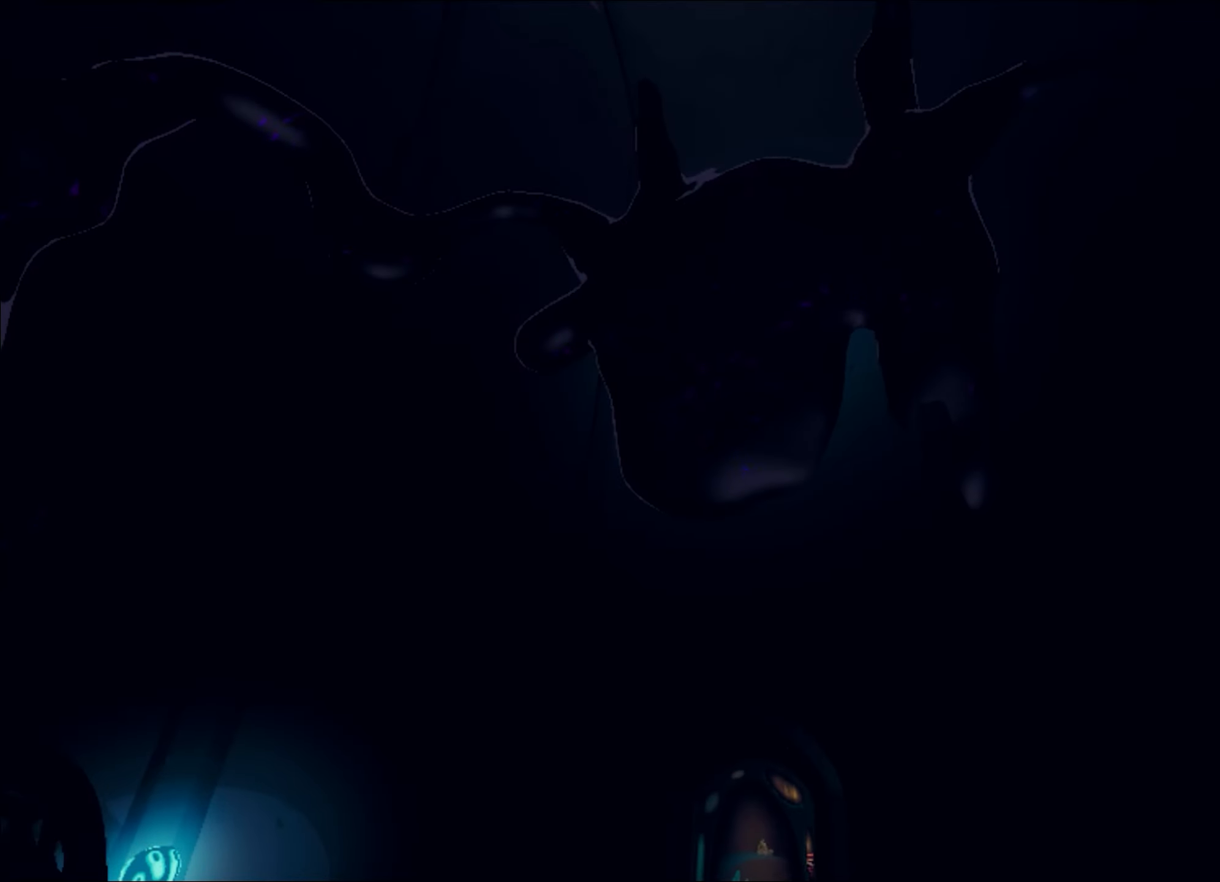
{"keys": [], "mouse": [], "events": []}
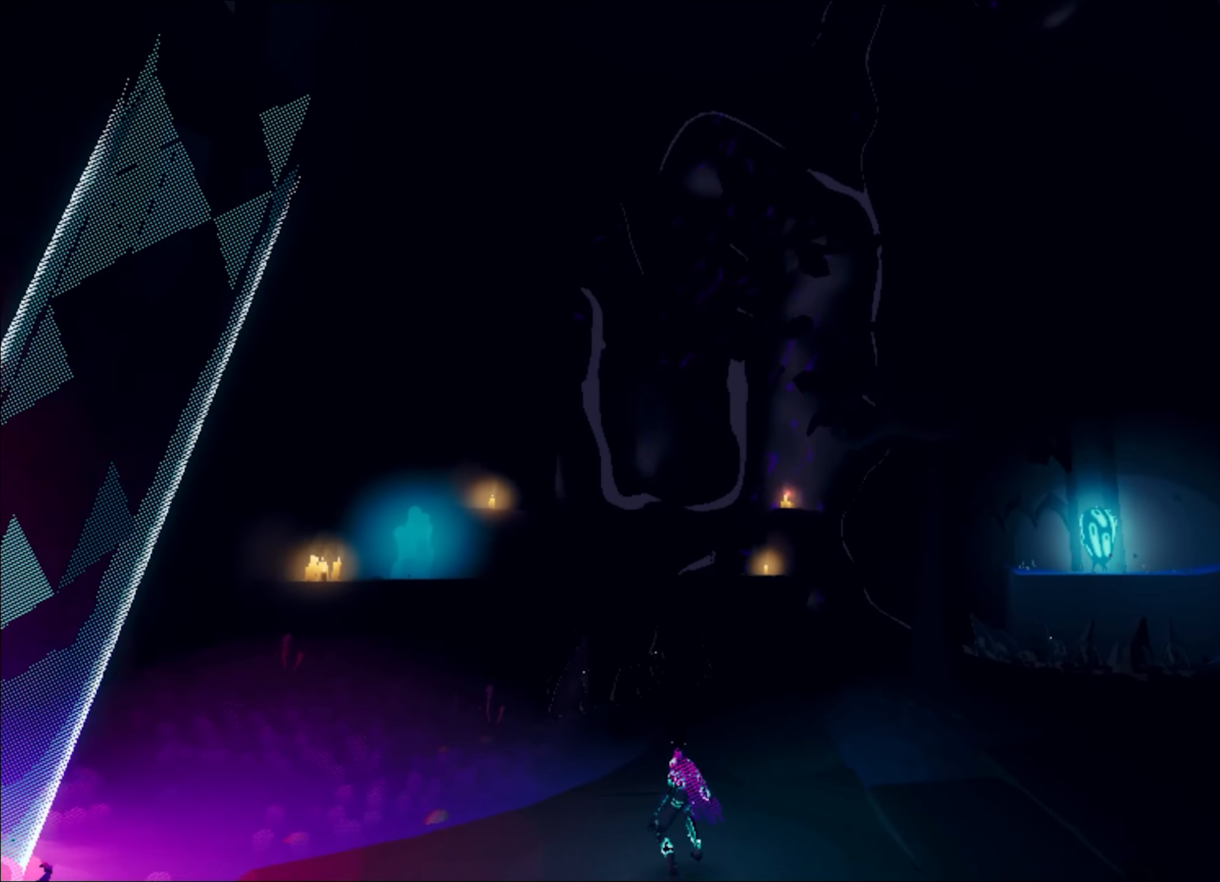
{"keys": ["s"], "mouse": [], "events": [[317, "s", "down"], [334, "s", "up"], [367, "s", "down"]]}
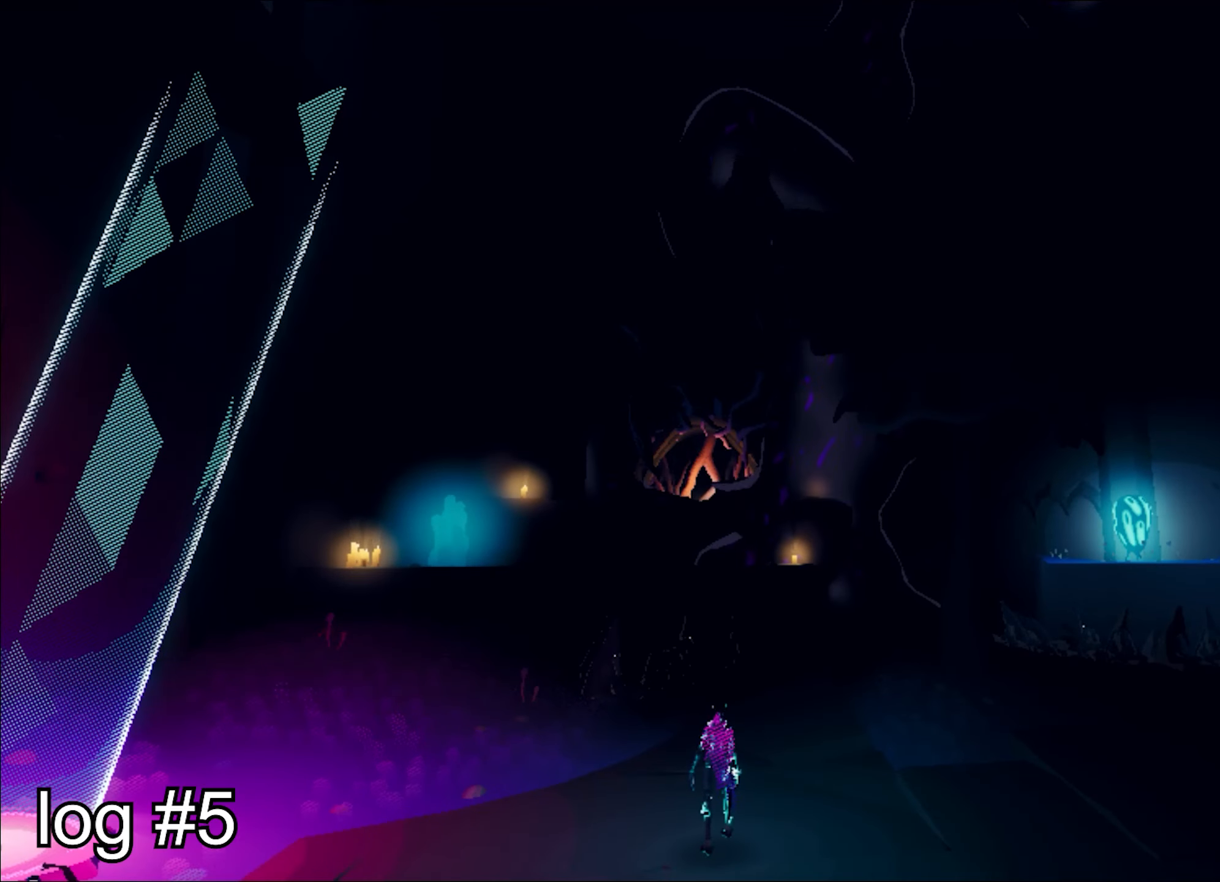
{"keys": ["s"], "mouse": [], "events": []}
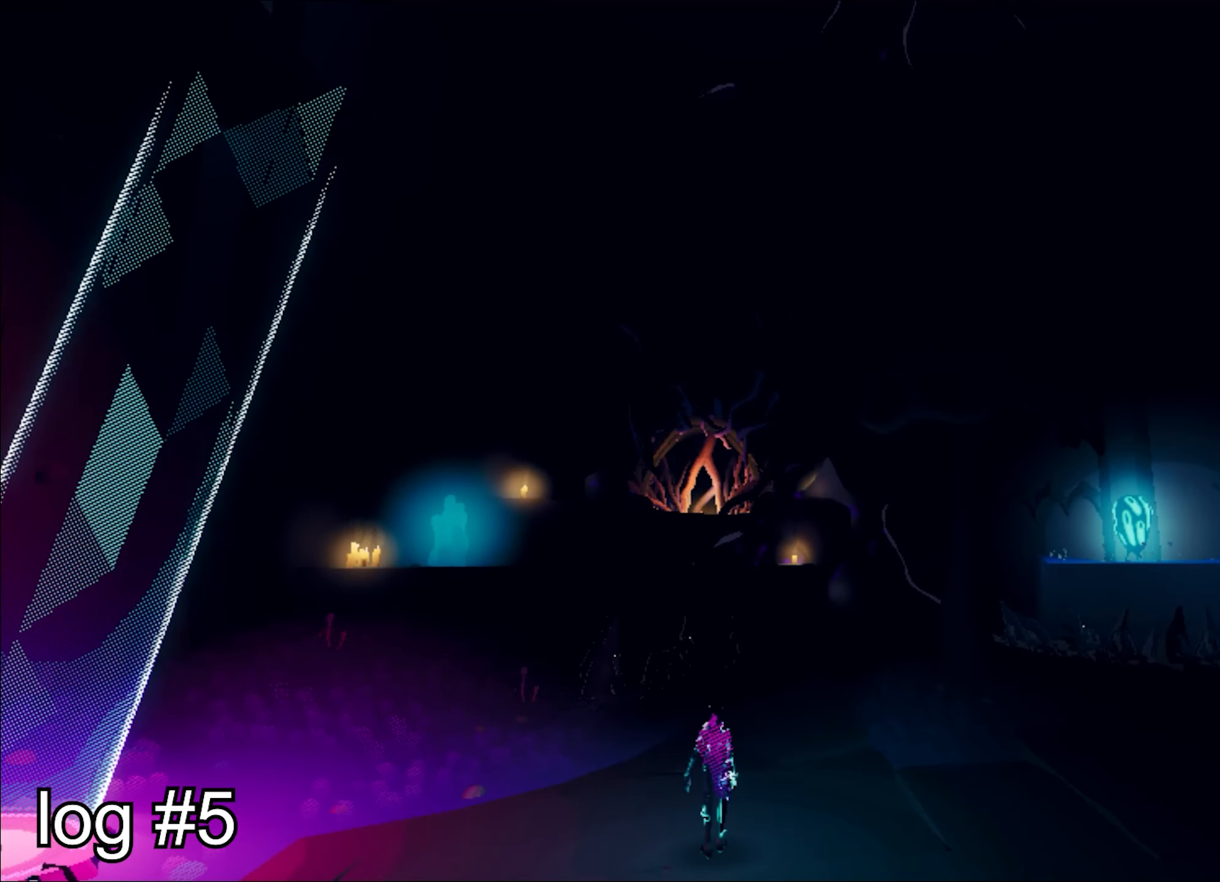
{"keys": ["s", "shift", "space"], "mouse": [], "events": [[351, "shift", "down"], [451, "space", "down"]]}
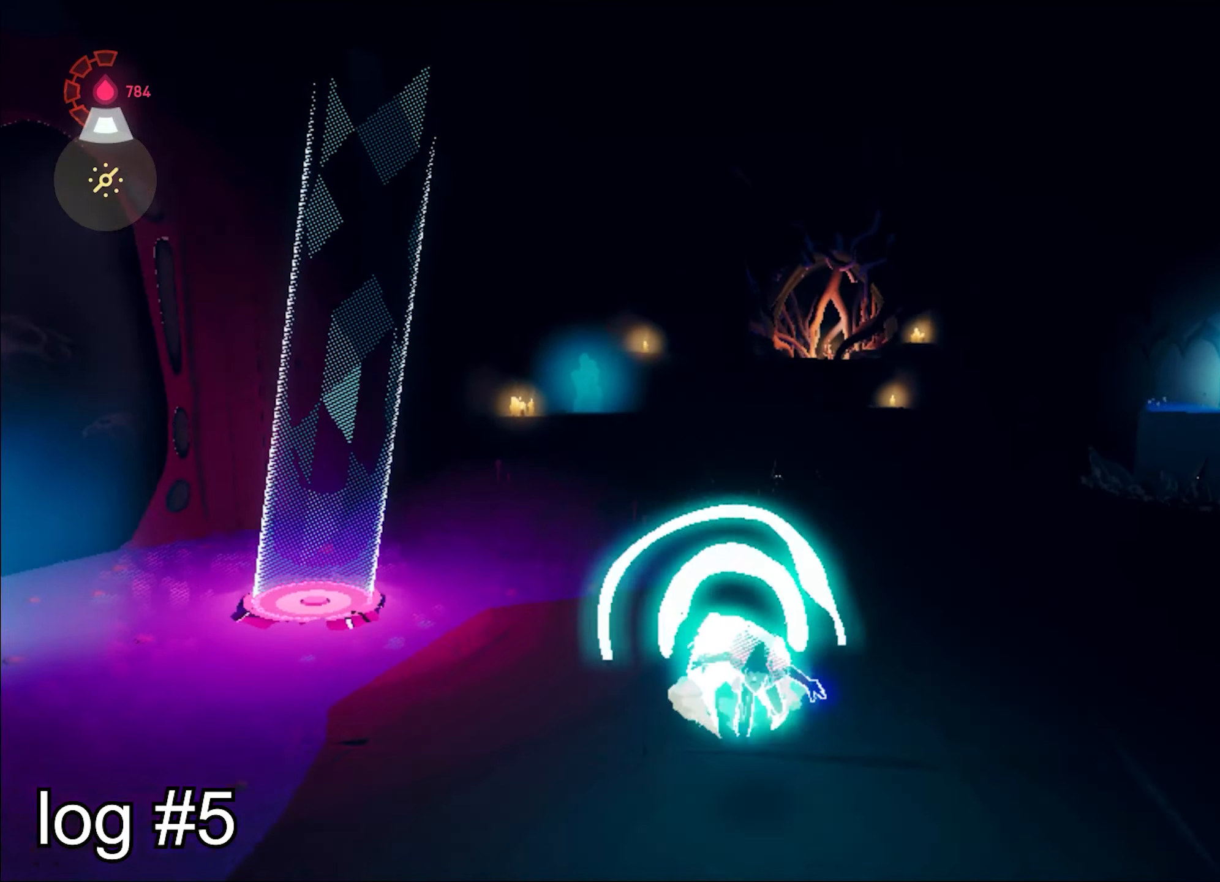
{"keys": ["a", "shift"], "mouse": [], "events": [[133, "a", "down"], [183, "space", "up"], [267, "space", "down"], [417, "s", "up"], [417, "space", "up"]]}
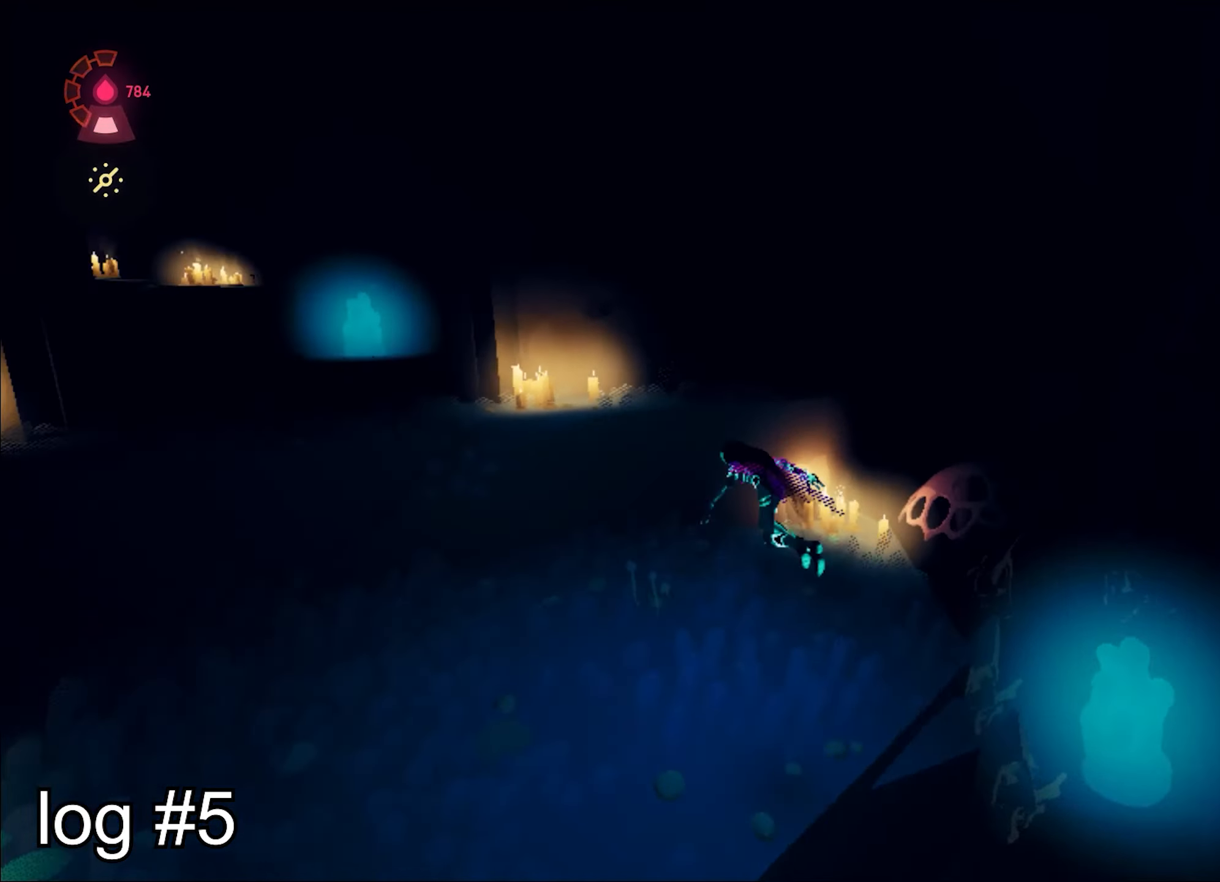
{"keys": ["a", "space", "w"], "mouse": [], "events": [[50, "w", "down"], [167, "a", "up"], [167, "shift", "up"], [401, "space", "down"], [501, "a", "down"]]}
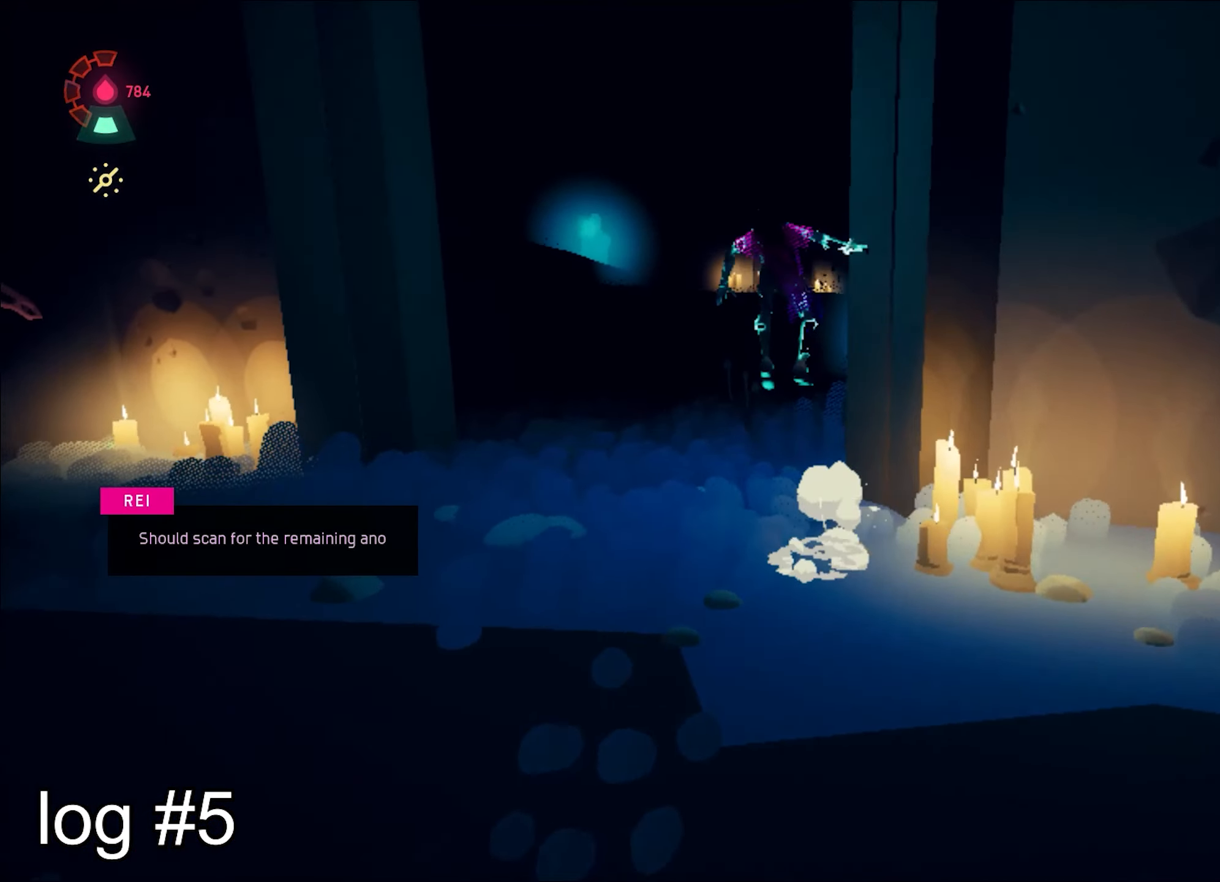
{"keys": ["d", "w"], "mouse": ["right"], "events": [[33, "space", "up"], [183, "a", "up"], [233, "d", "down"], [317, "mouse_right", "down"]]}
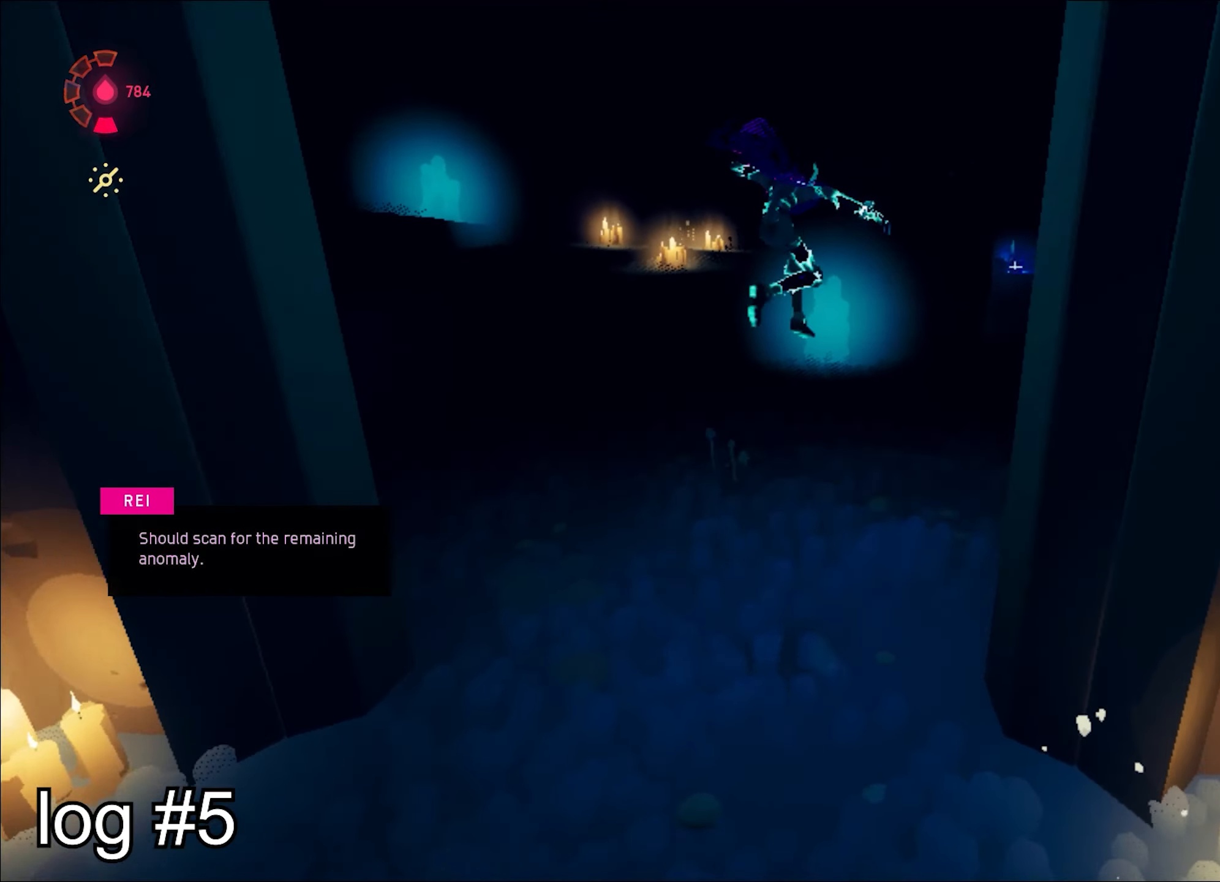
{"keys": ["shift", "space", "w"], "mouse": ["right"], "events": [[17, "d", "up"], [367, "shift", "down"], [417, "space", "down"]]}
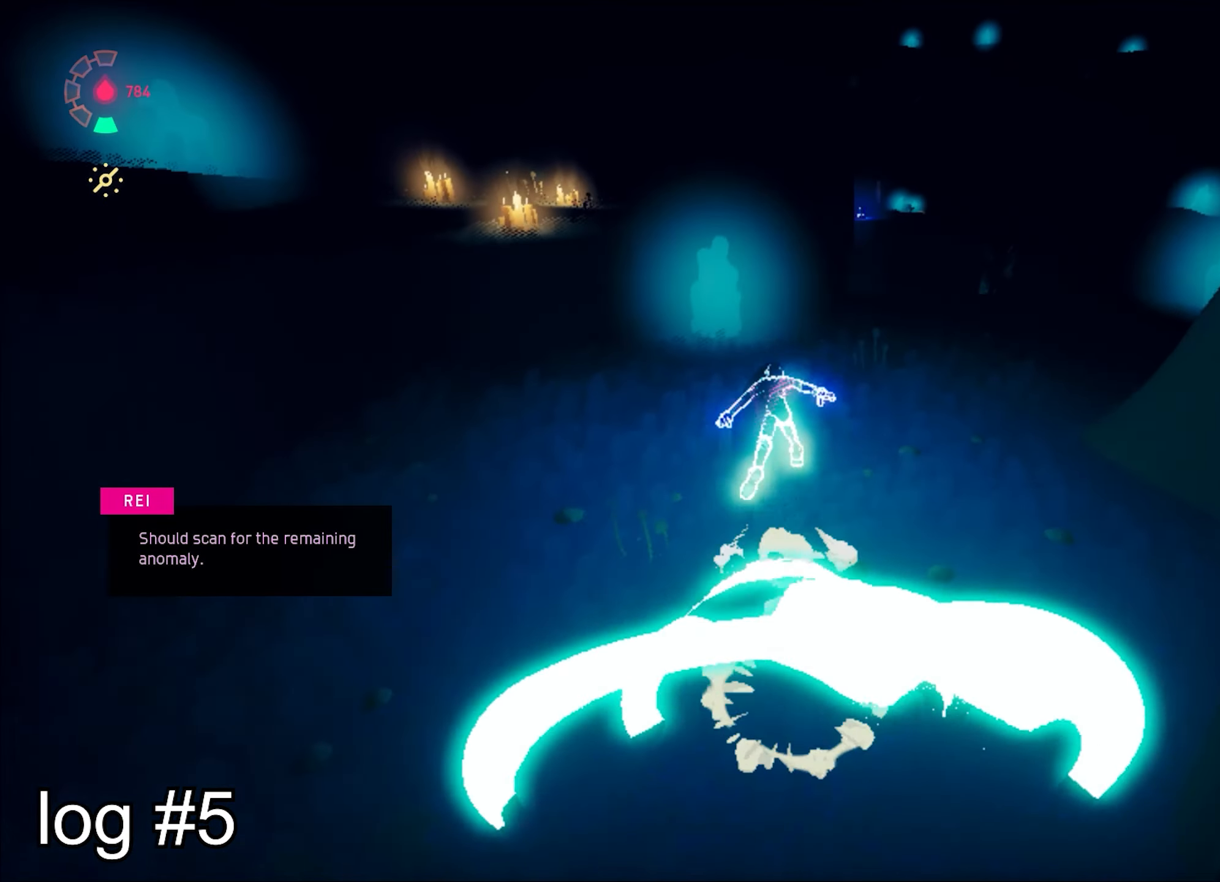
{"keys": ["d", "w"], "mouse": ["right"], "events": [[50, "space", "up"], [100, "shift", "up"], [200, "d", "down"], [200, "mouse_left", "down"], [283, "mouse_left", "up"]]}
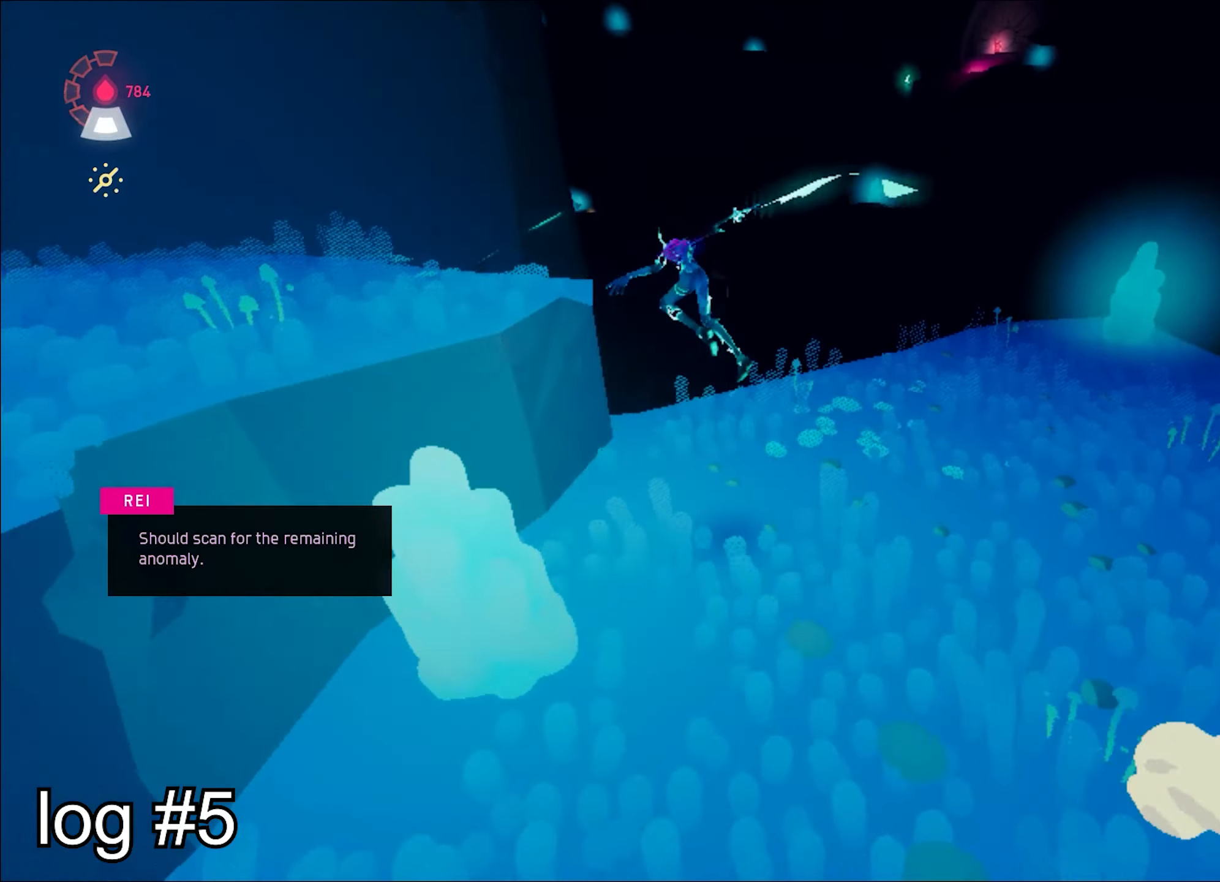
{"keys": ["w"], "mouse": ["left", "right"], "events": [[17, "d", "up"], [167, "space", "down"], [251, "space", "up"], [484, "mouse_left", "down"]]}
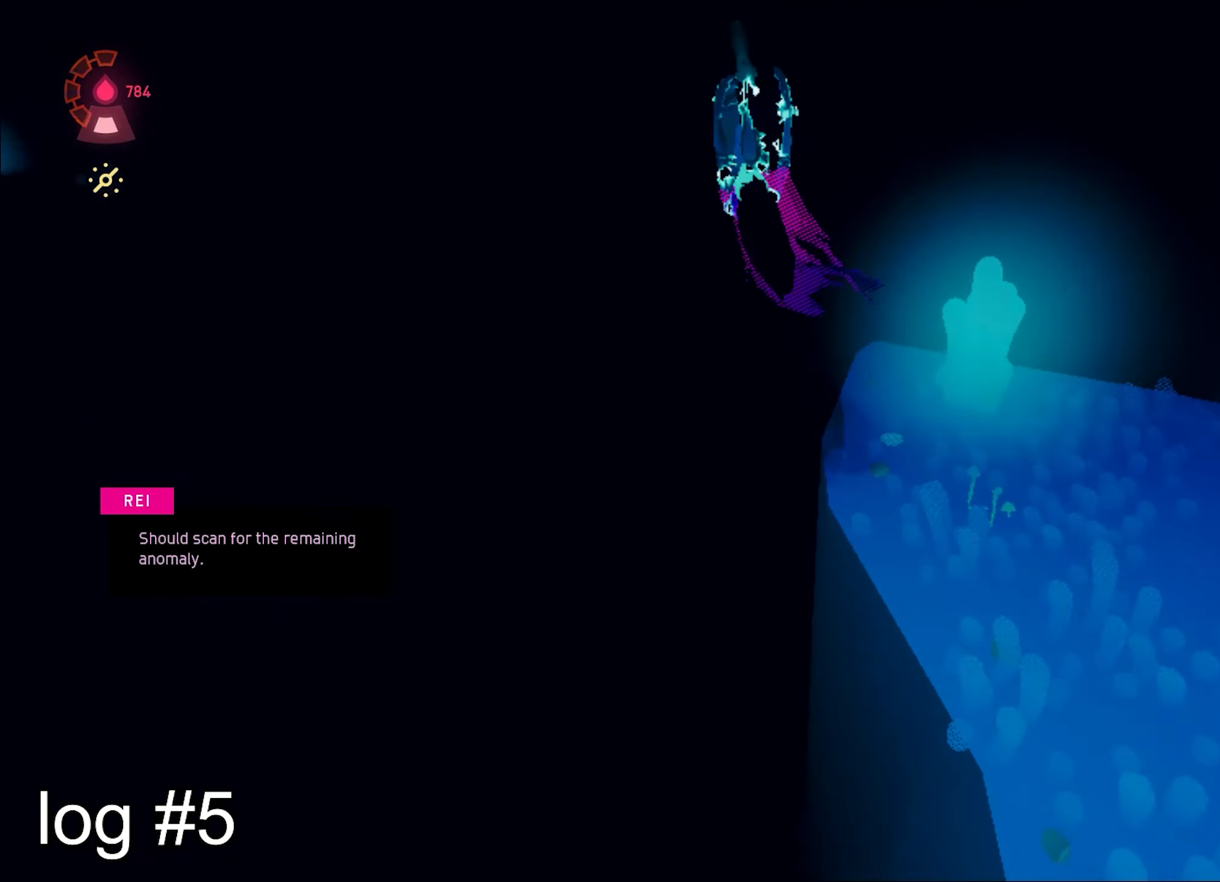
{"keys": ["space", "w"], "mouse": ["left", "right"], "events": [[83, "a", "down"], [83, "mouse_left", "up"], [417, "a", "up"], [501, "mouse_left", "down"], [501, "space", "down"]]}
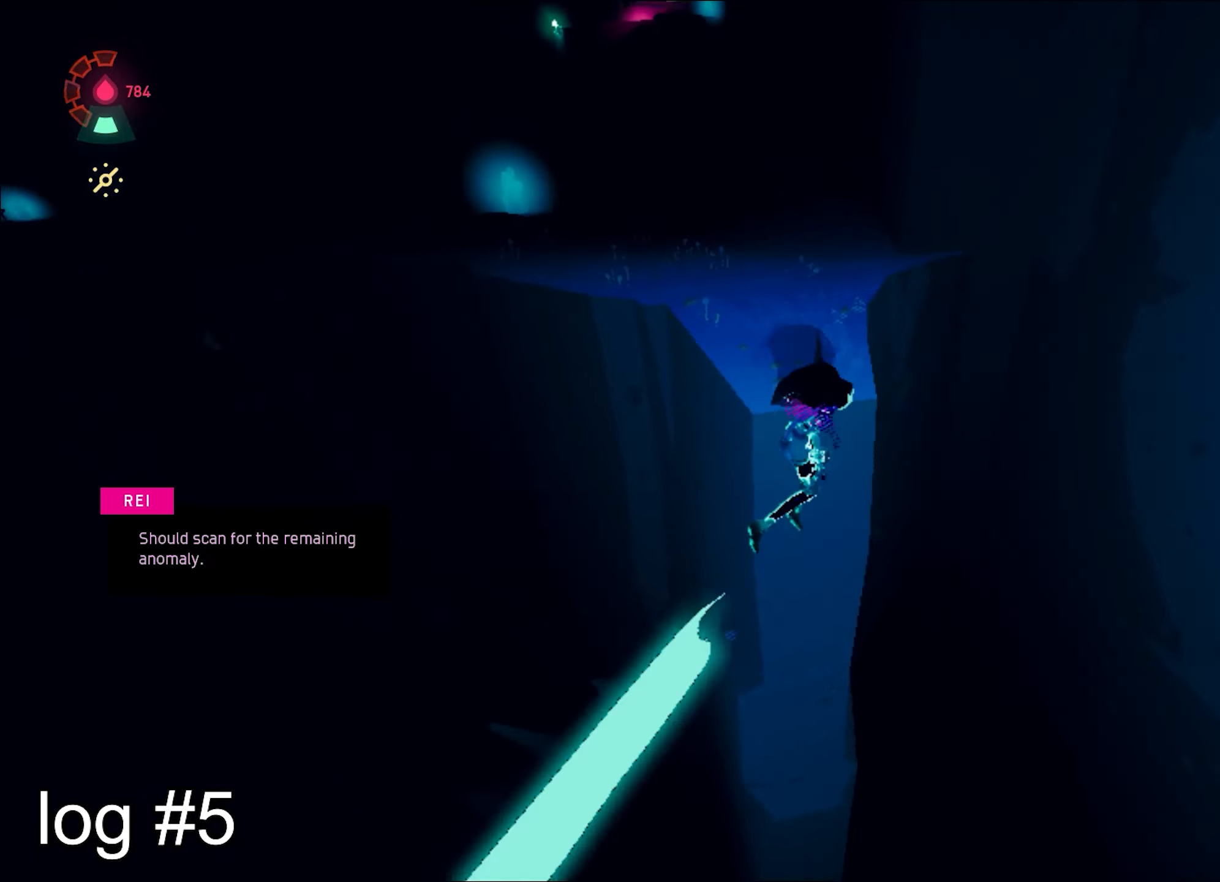
{"keys": ["w"], "mouse": ["right"], "events": [[100, "mouse_left", "up"], [100, "space", "up"], [150, "mouse_left", "down"], [150, "space", "down"], [233, "mouse_left", "up"], [233, "space", "up"], [283, "mouse_left", "down"], [283, "space", "down"], [383, "mouse_left", "up"], [433, "space", "up"]]}
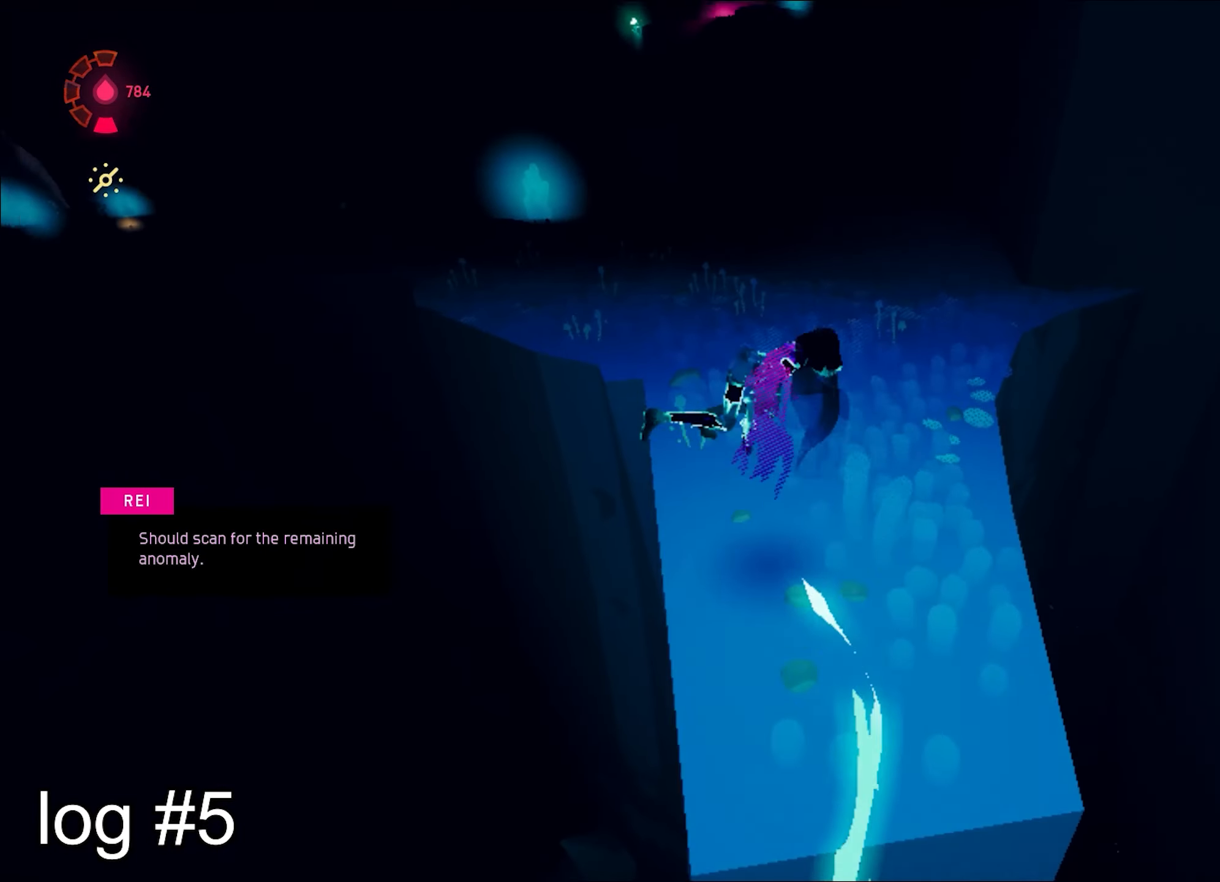
{"keys": ["w"], "mouse": ["right"], "events": [[17, "a", "down"], [484, "a", "up"]]}
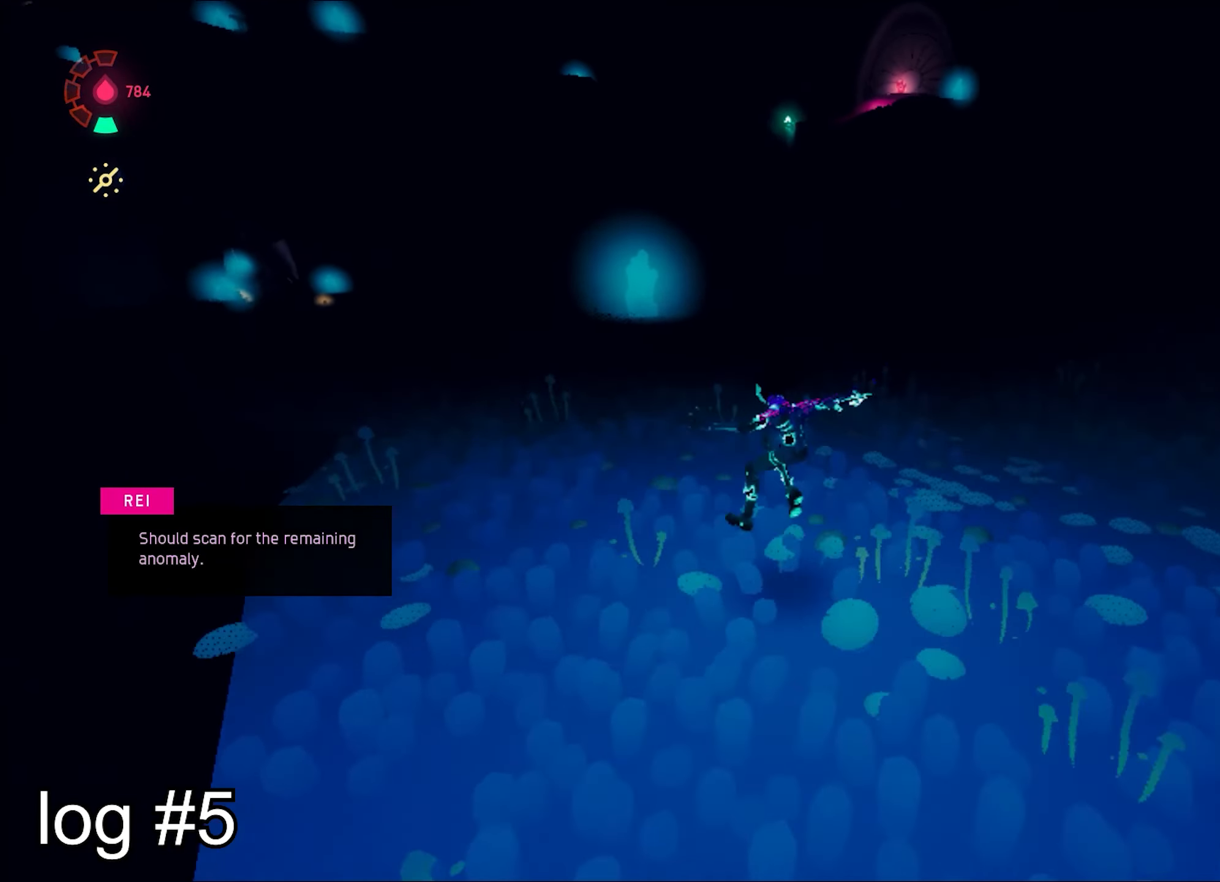
{"keys": ["w"], "mouse": ["right"], "events": []}
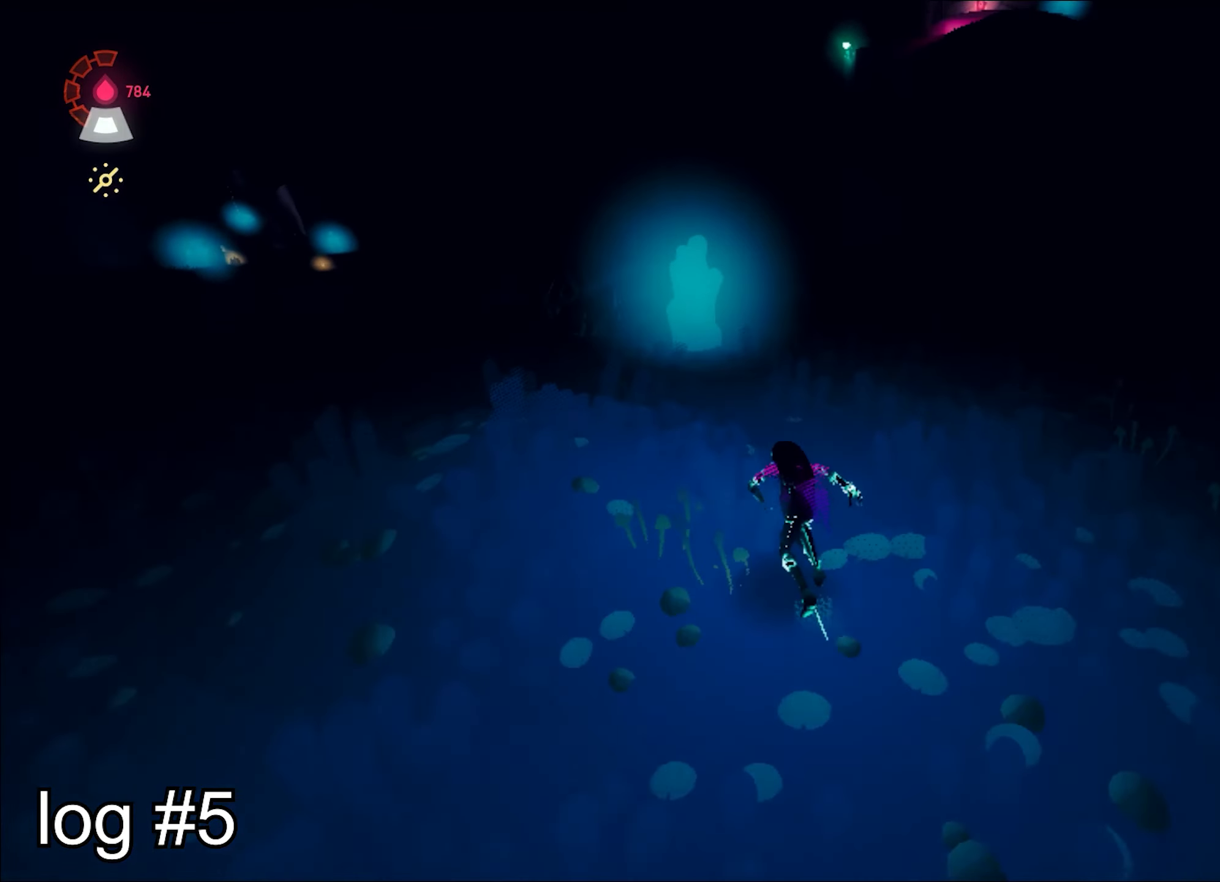
{"keys": ["d", "w"], "mouse": ["right"], "events": [[50, "space", "down"], [100, "d", "down"], [150, "space", "up"], [200, "mouse_left", "down"], [234, "w", "up"], [284, "mouse_left", "up"], [434, "w", "down"]]}
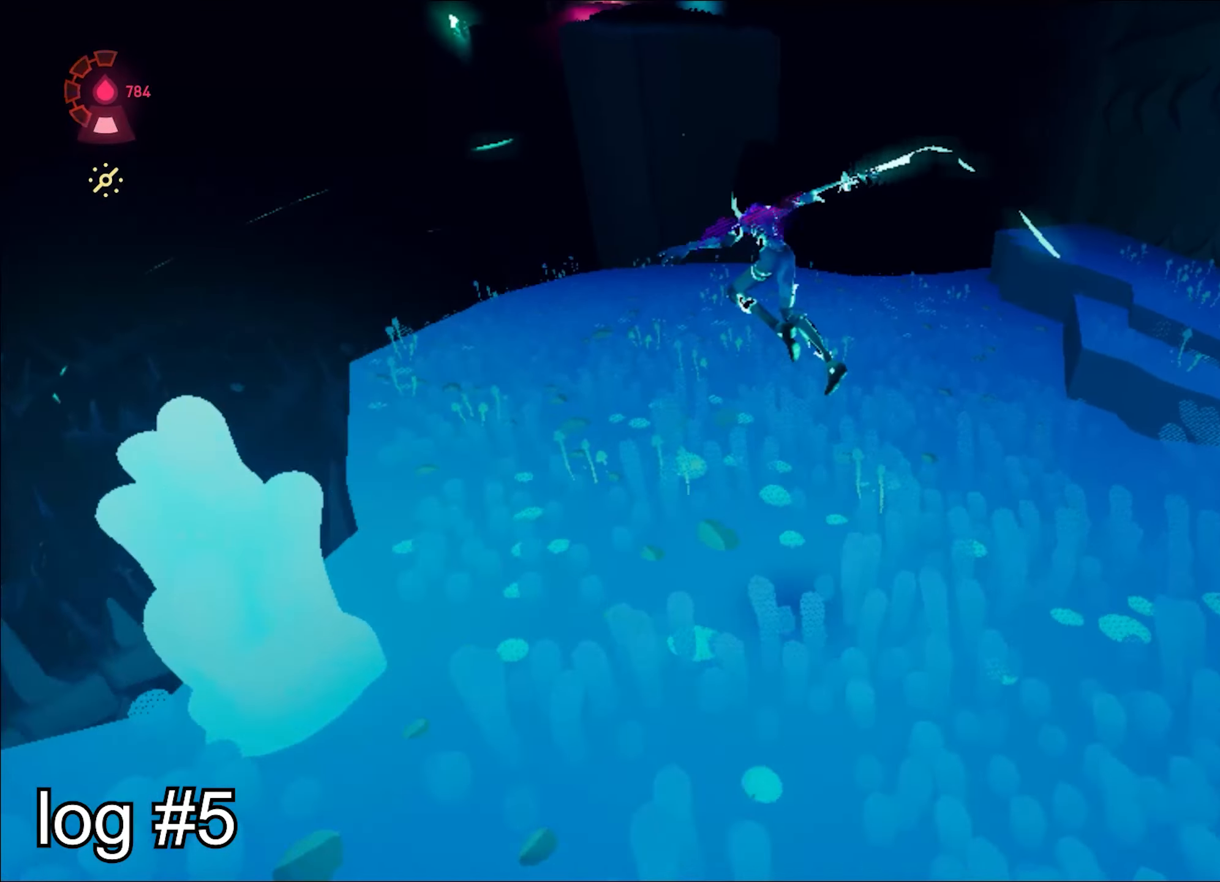
{"keys": ["d", "w"], "mouse": [], "events": [[16, "space", "down"], [116, "space", "up"], [250, "mouse_right", "up"]]}
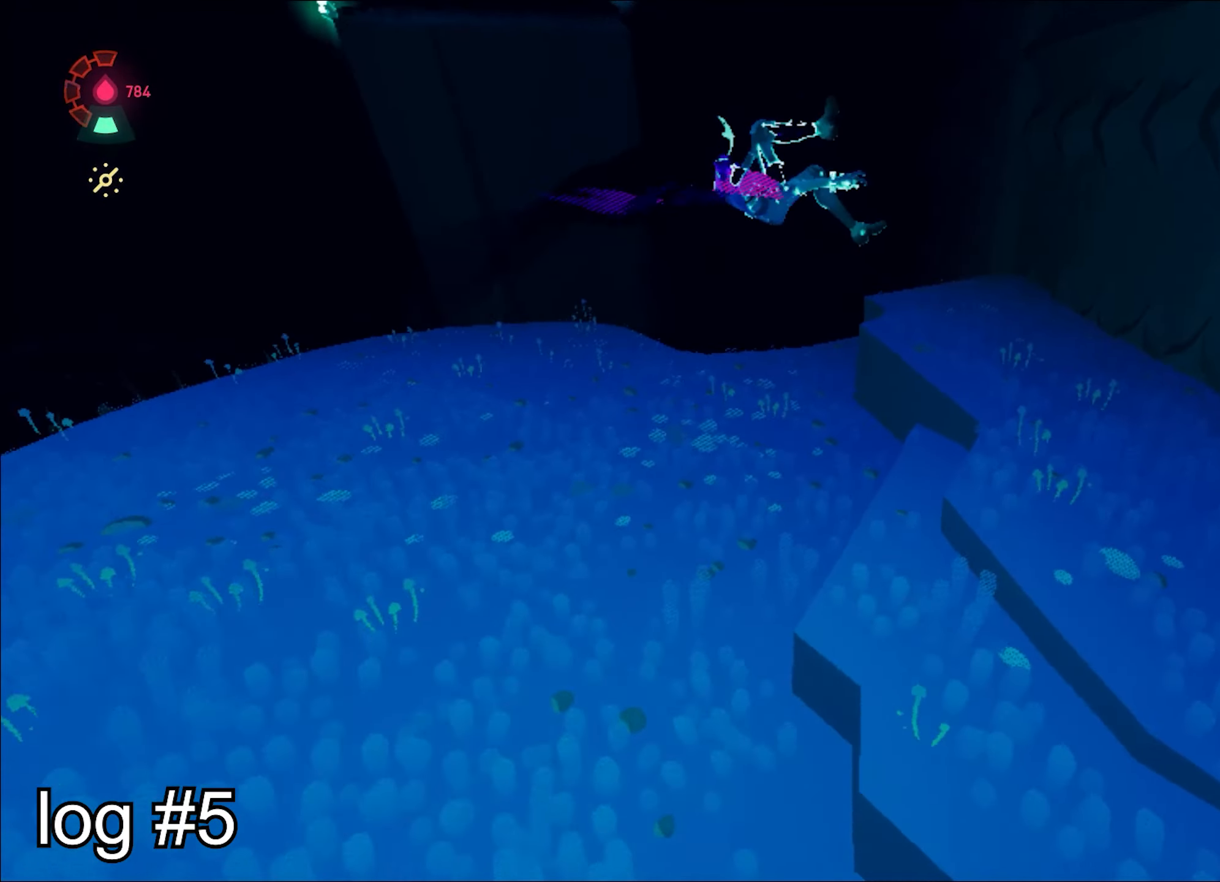
{"keys": ["d", "w"], "mouse": [], "events": [[134, "d", "up"], [317, "d", "down"]]}
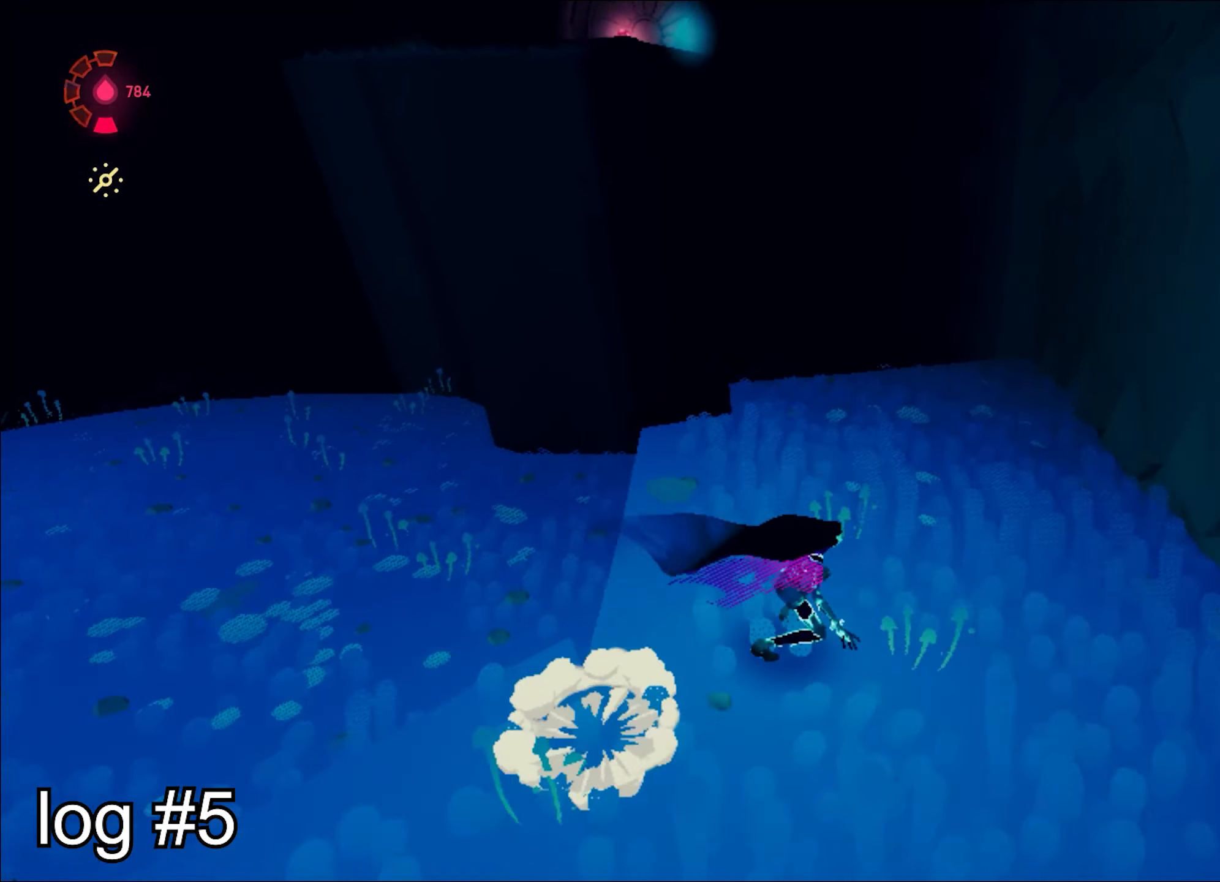
{"keys": ["w"], "mouse": [], "events": [[250, "d", "up"]]}
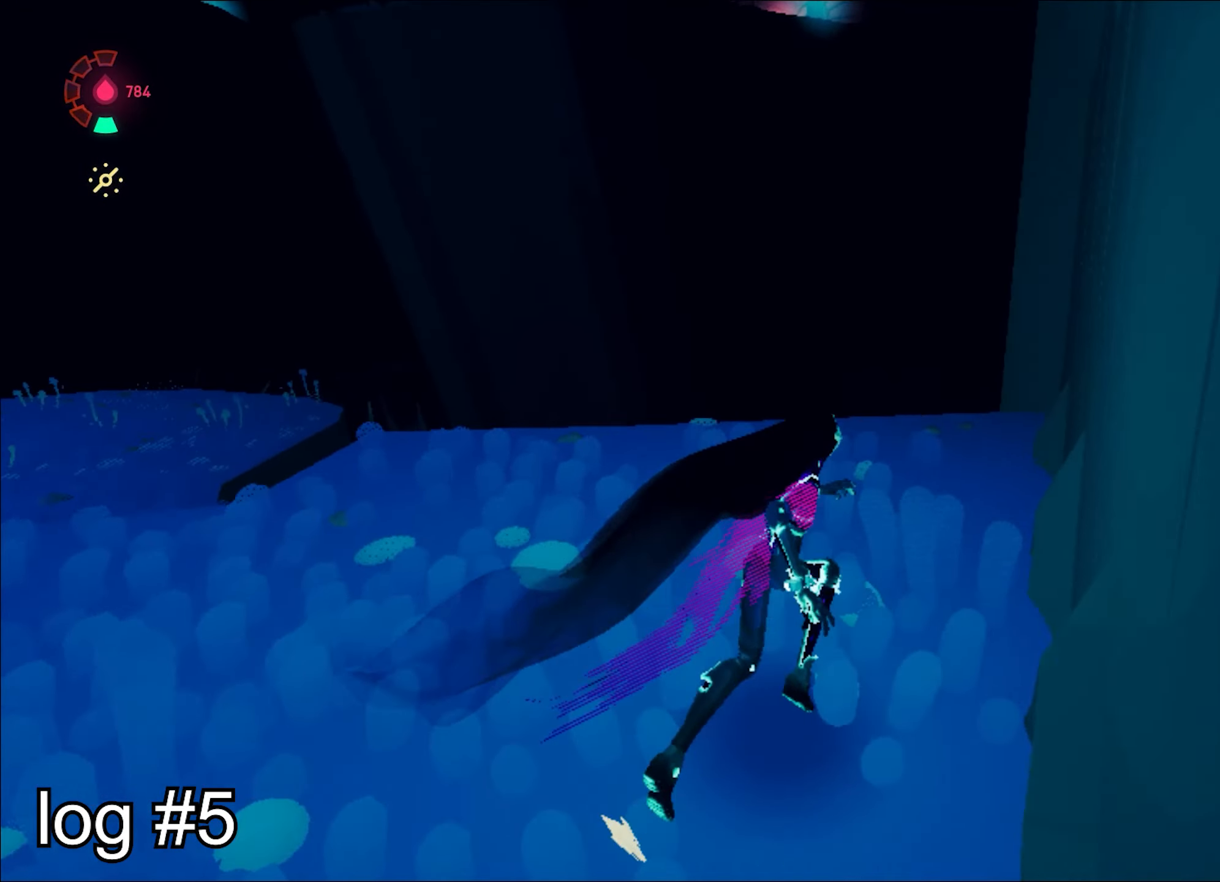
{"keys": ["shift", "space", "w"], "mouse": [], "events": [[67, "d", "down"], [167, "d", "up"], [300, "shift", "down"], [350, "space", "down"]]}
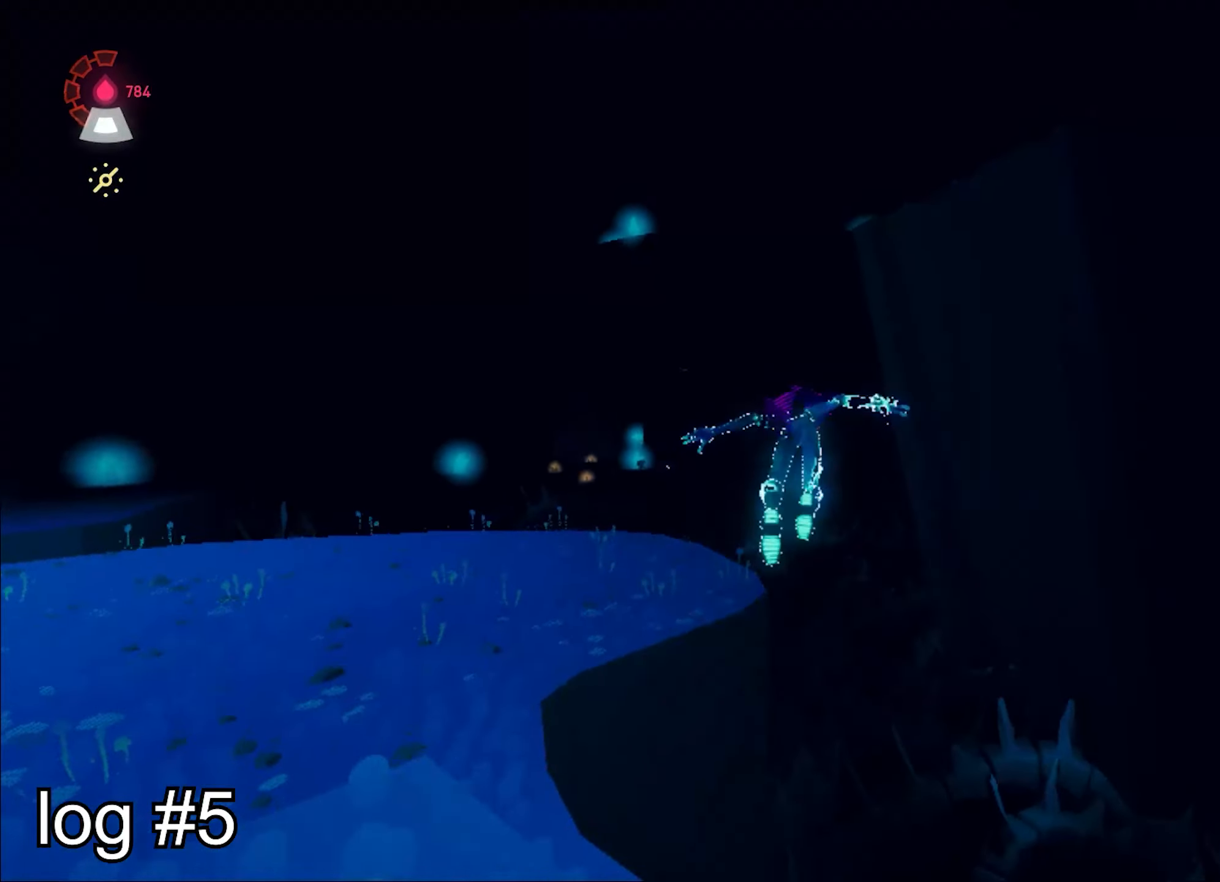
{"keys": ["shift", "space", "w"], "mouse": [], "events": [[133, "space", "up"], [216, "space", "down"]]}
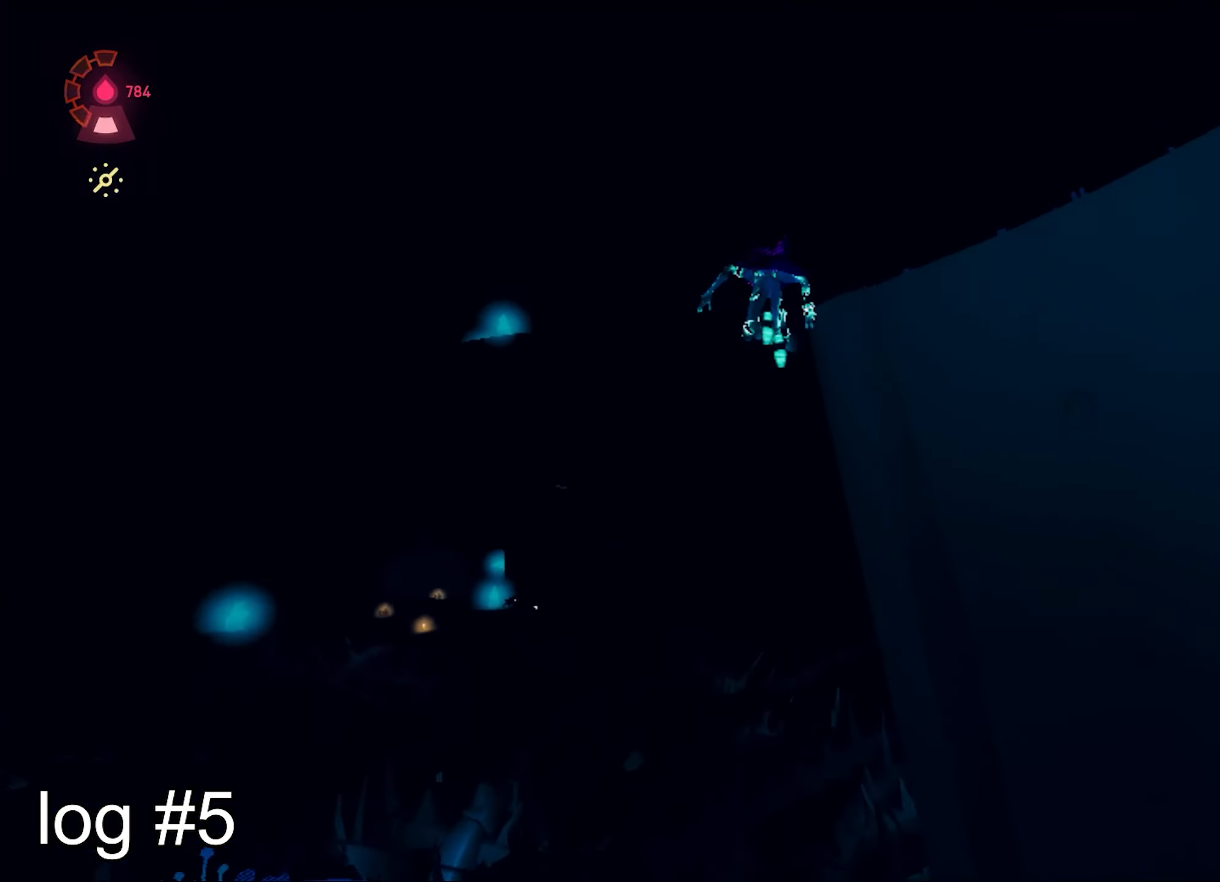
{"keys": ["space", "w"], "mouse": [], "events": [[50, "space", "up"], [134, "space", "down"], [184, "shift", "up"], [267, "space", "up"], [317, "space", "down"], [417, "space", "up"], [501, "space", "down"]]}
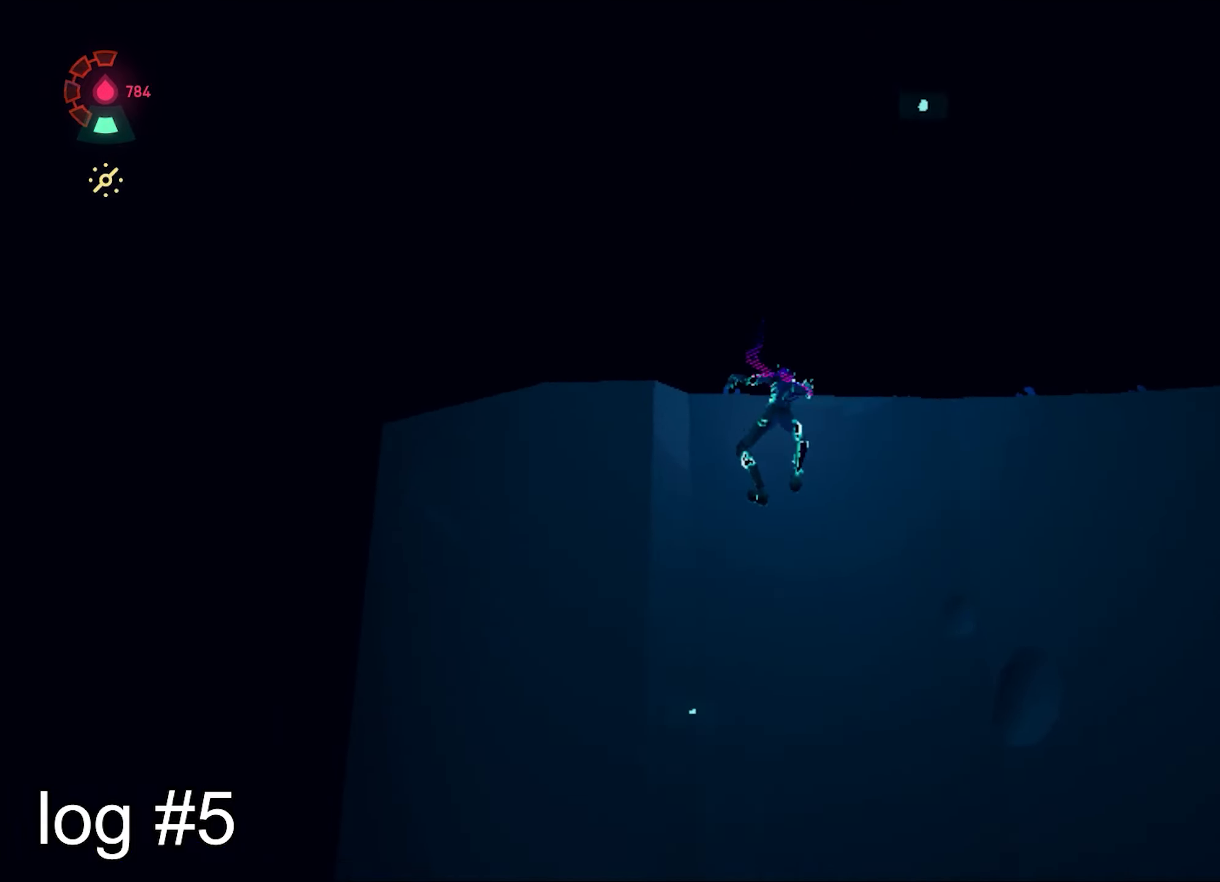
{"keys": ["w"], "mouse": ["right"], "events": [[100, "space", "up"], [150, "space", "down"], [233, "space", "up"], [334, "mouse_right", "down"]]}
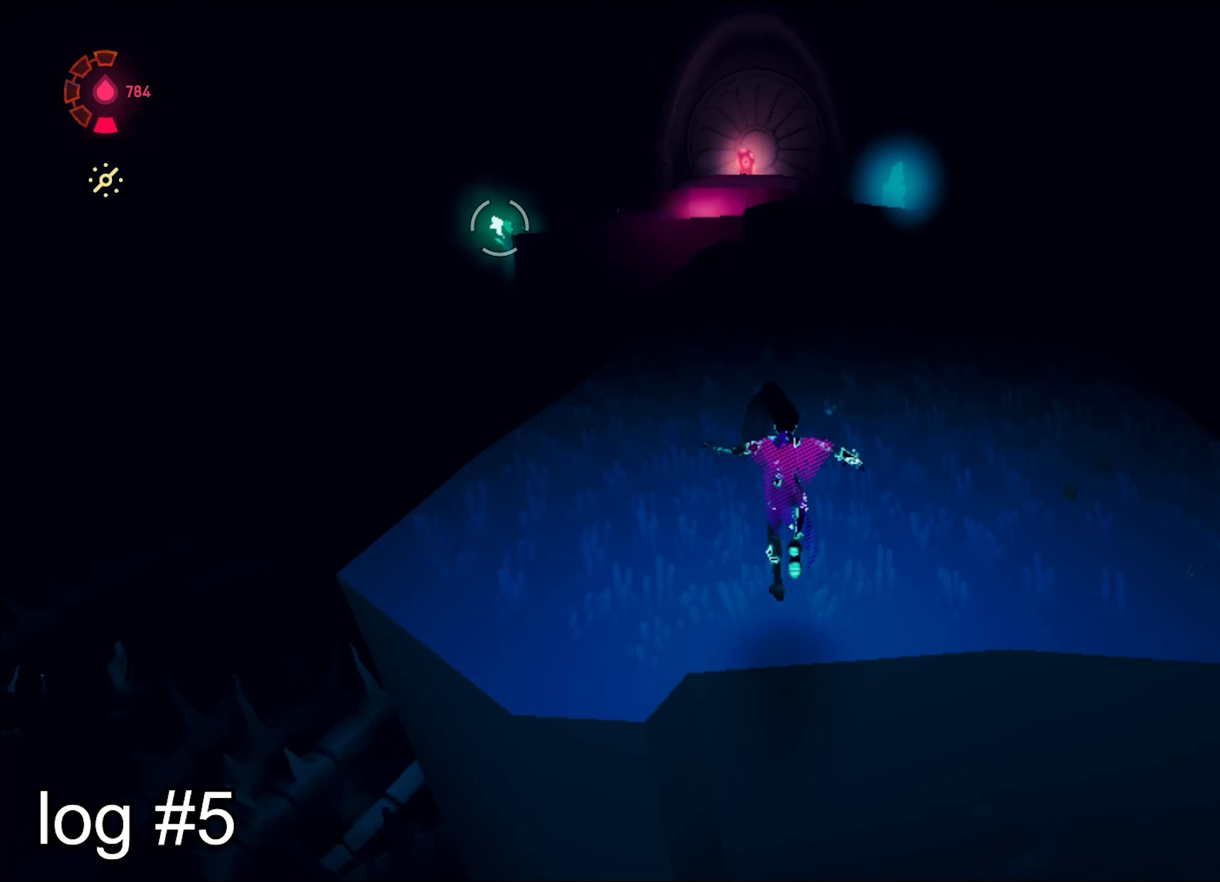
{"keys": ["shift", "w"], "mouse": ["right"], "events": [[117, "shift", "down"], [167, "space", "down"], [451, "space", "up"]]}
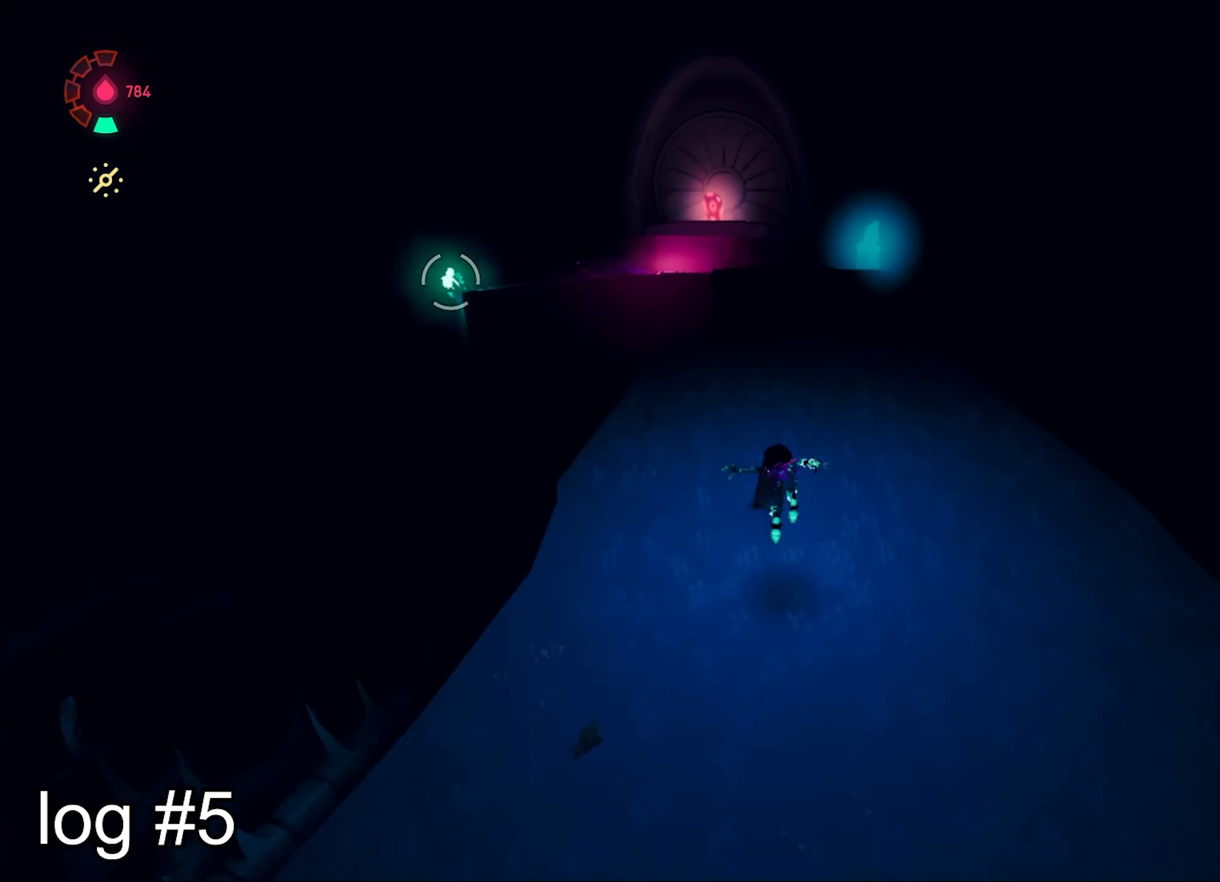
{"keys": ["w"], "mouse": ["right"], "events": [[33, "space", "down"], [133, "shift", "up"], [133, "space", "up"], [267, "a", "down"], [367, "a", "up"]]}
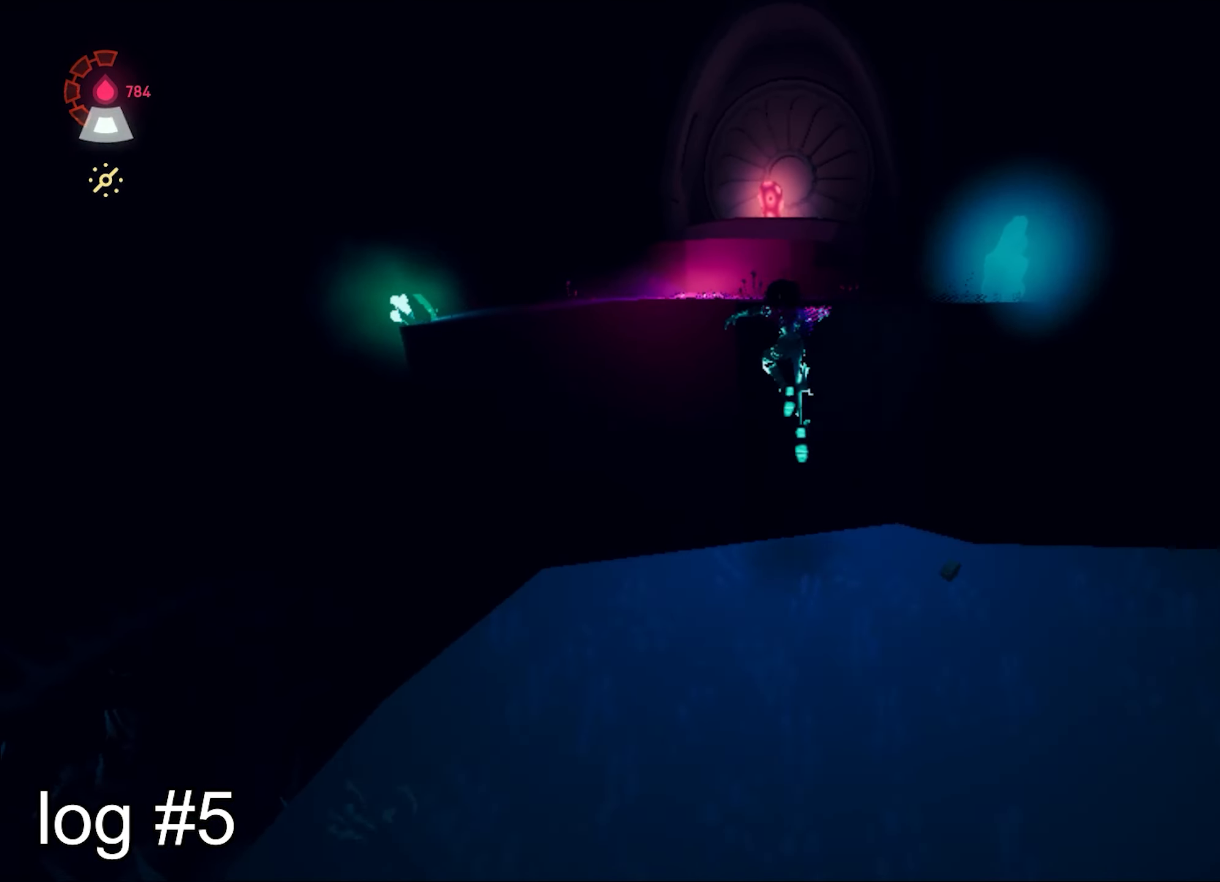
{"keys": ["w"], "mouse": ["right"], "events": [[100, "space", "down"], [201, "space", "up"], [334, "a", "down"], [434, "a", "up"]]}
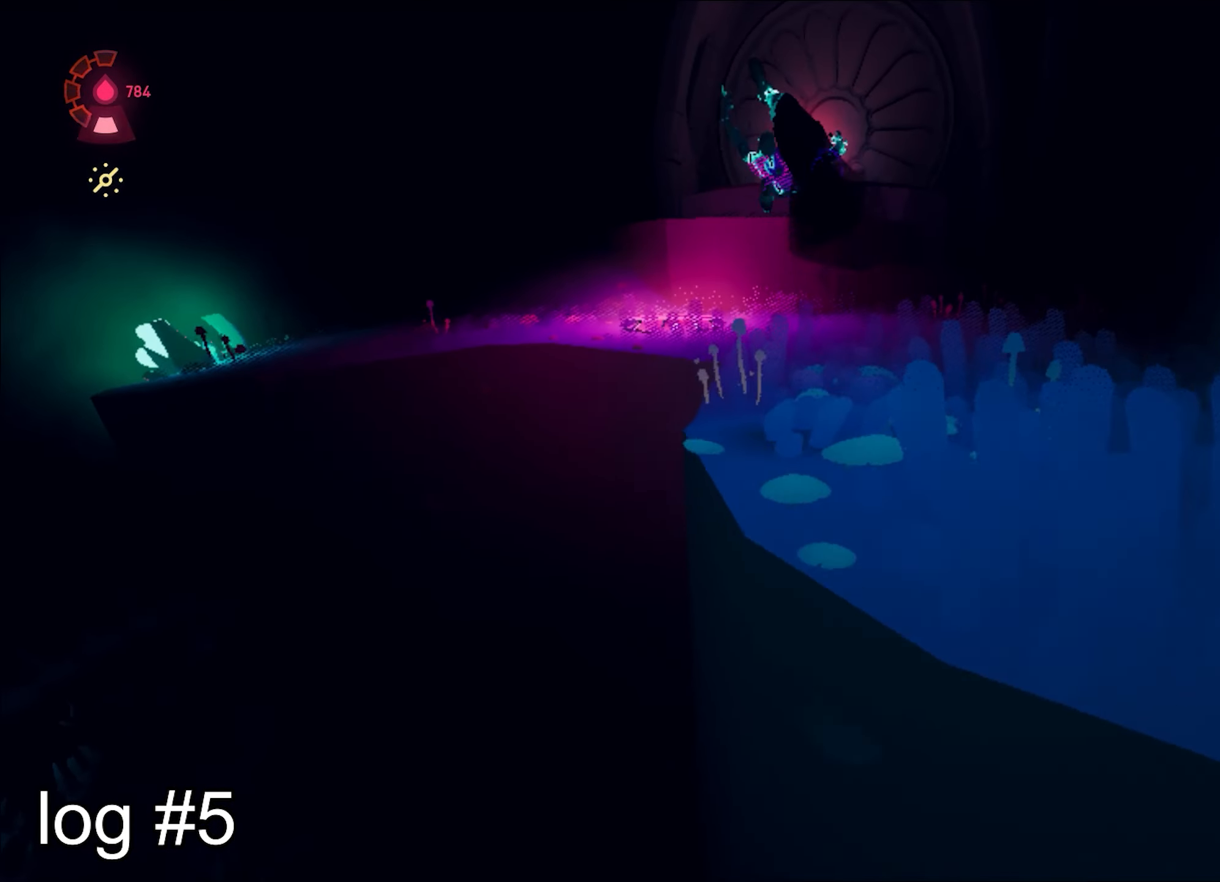
{"keys": ["a", "w"], "mouse": ["right"], "events": [[300, "space", "down"], [350, "a", "down"], [417, "space", "up"]]}
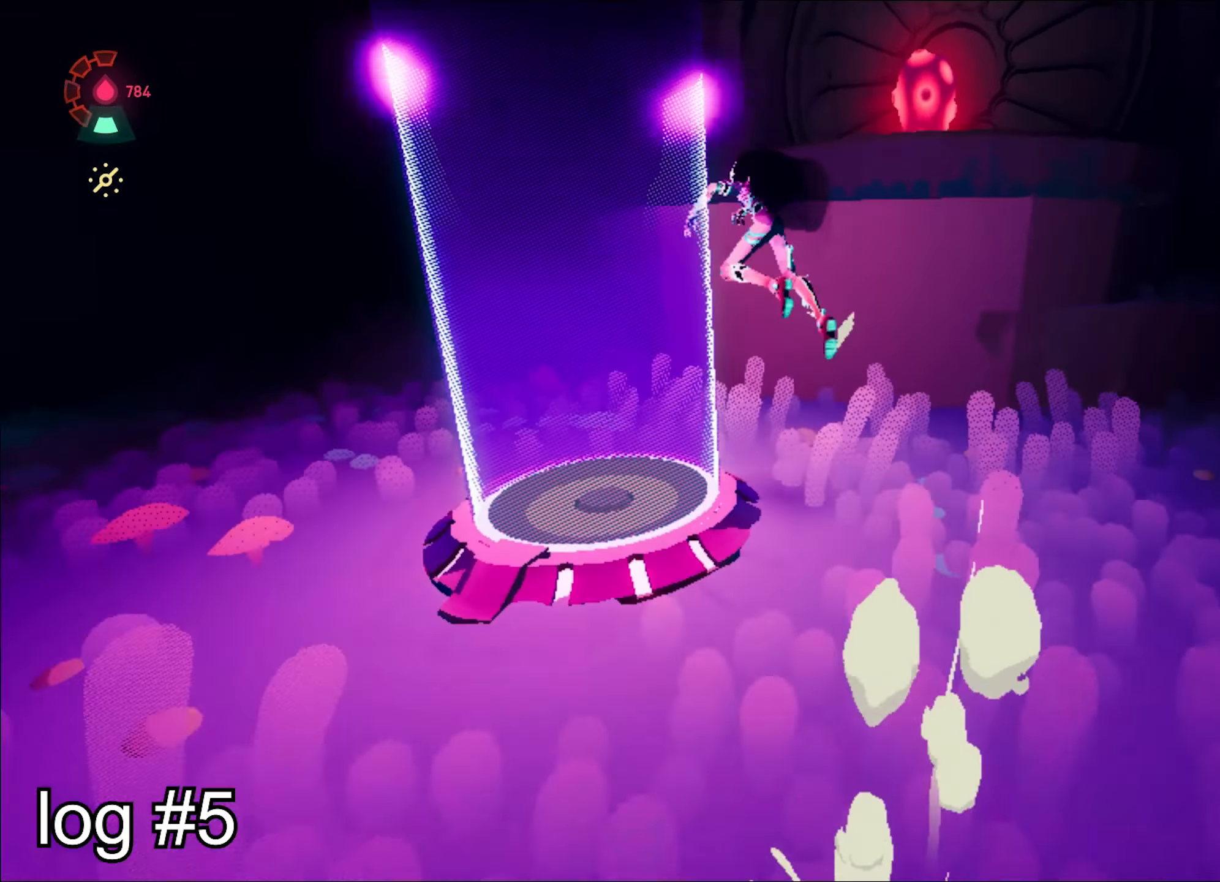
{"keys": ["d"], "mouse": ["left"], "events": [[50, "a", "up"], [100, "space", "down"], [201, "space", "up"], [284, "d", "down"], [384, "mouse_right", "up"], [434, "mouse_left", "down"], [434, "w", "up"]]}